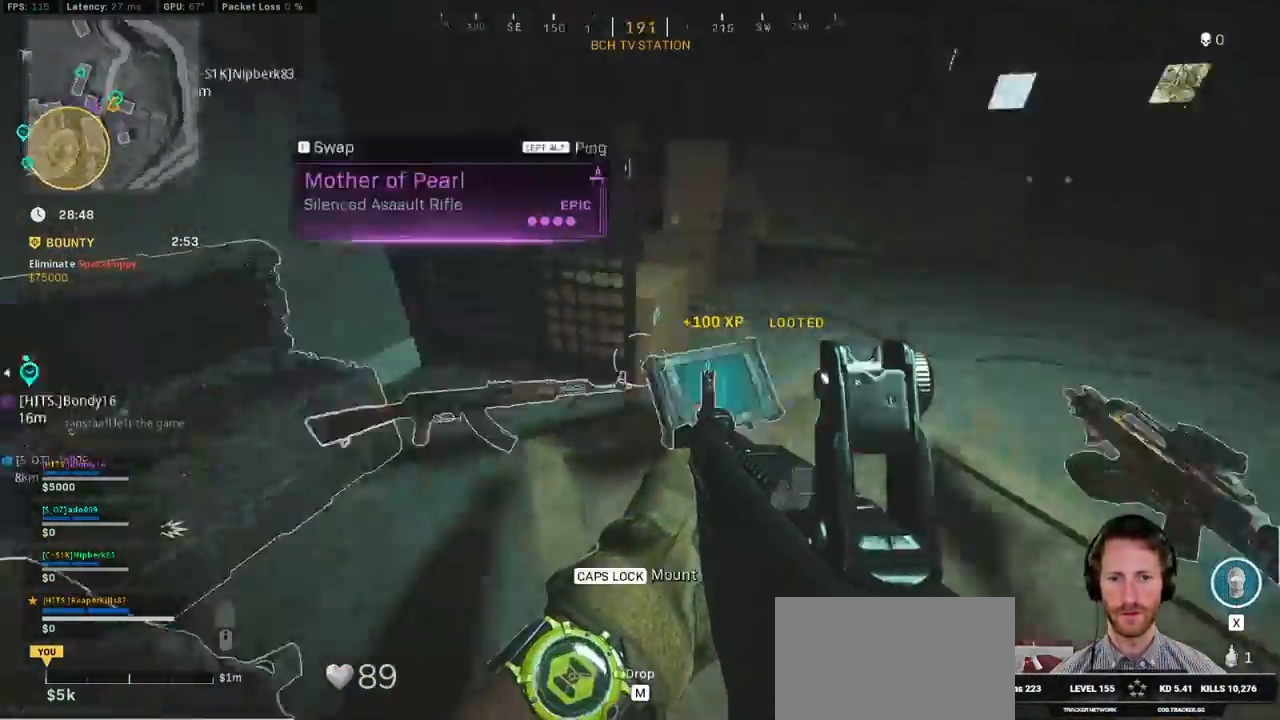
Gameplay with keyboard and mouse; each line is a JSON object with the keys and mouse buttons held at the frame after it. "events" lists presses ("down") and releases ("up") of "1", "2", "3", "4", "5", "a", "alt", "b", "c", "ctrl", "d", "e", "f", "g", "q", "r", "s", "shift", "space", "t", "tab", "v", "w", "x", "z", "mouse_left", "mouse_wheel", "mouse_right", "mouse_mb4" and "mouse_mb5" between this image and that frame as [ms after this image, input, new state], when the widget could be followed in between. "mouse_left", "mouse_wheel", "mouse_right", "mouse_mb4", "mouse_mb5" = the "left", "wheel", "right", "mb4", "mb5" buttons of the "mouse" list. No other keys are recorded. "wheel" means that the mouse wheel is clicked or scrolled. Mouse movement is not recorded.
{"keys": ["a", "ctrl", "w"], "mouse": [], "events": [[84, "w", "up"], [384, "f", "down"], [467, "w", "down"], [500, "f", "up"]]}
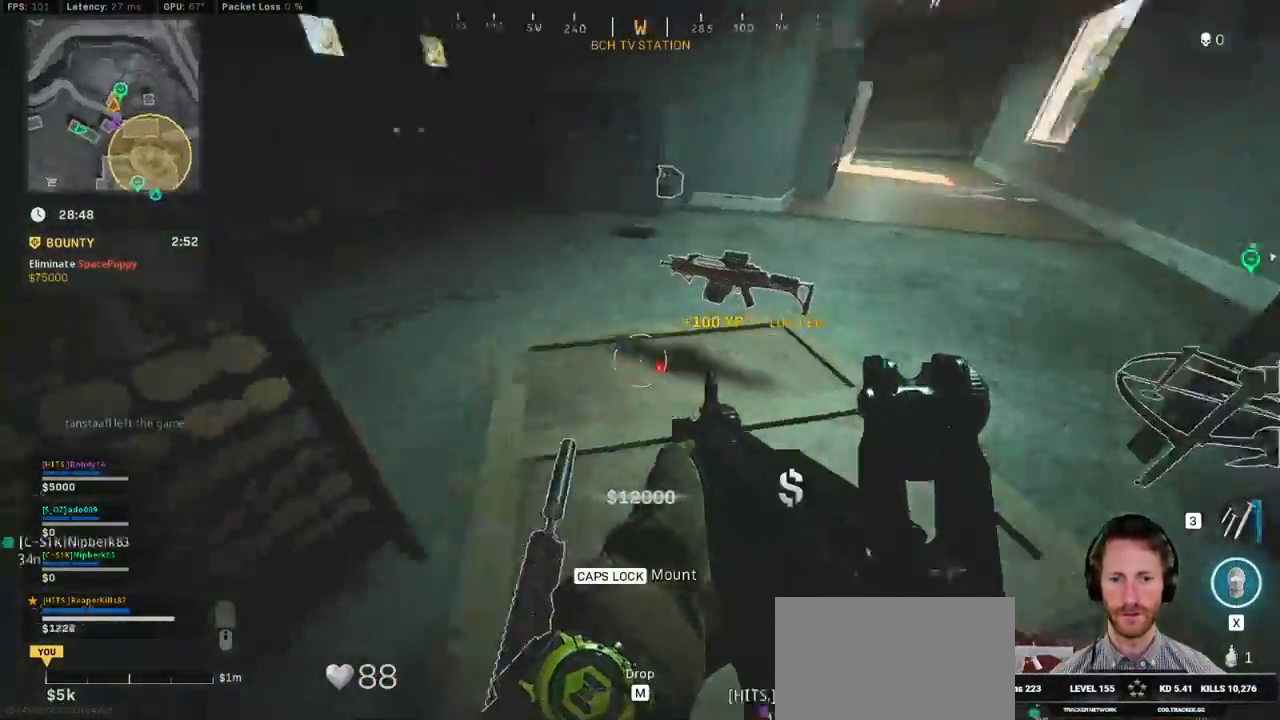
{"keys": ["a", "shift", "w"], "mouse": [], "events": [[384, "ctrl", "up"], [484, "shift", "down"]]}
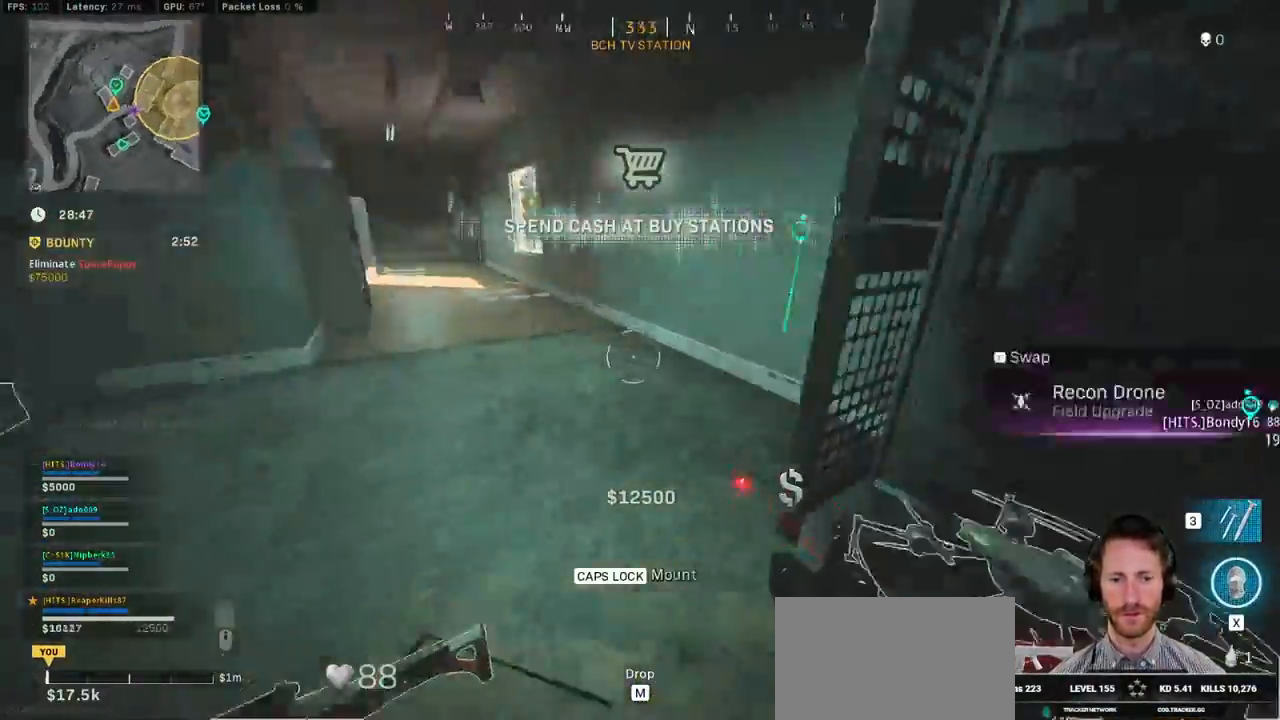
{"keys": ["a", "shift", "w"], "mouse": [], "events": [[350, "3", "down"], [467, "3", "up"]]}
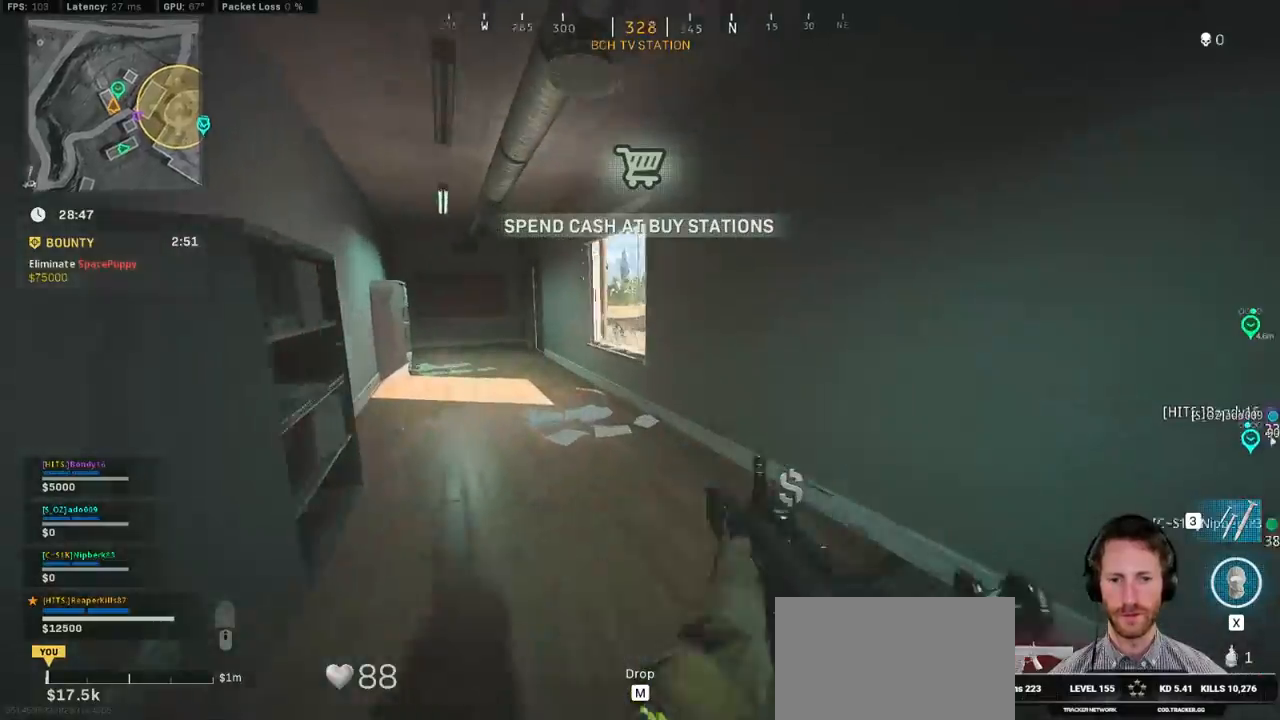
{"keys": ["a", "shift", "w"], "mouse": [], "events": []}
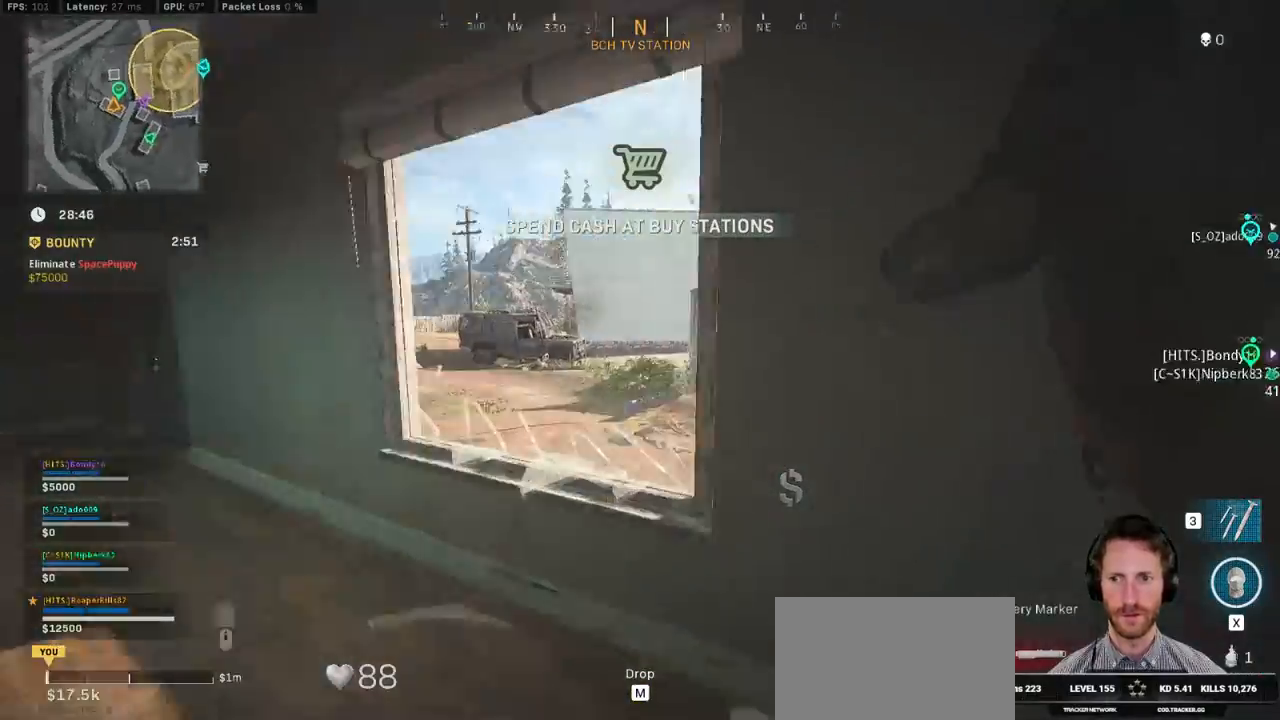
{"keys": ["shift", "w"], "mouse": [], "events": [[67, "space", "down"], [100, "shift", "up"], [200, "a", "up"], [217, "space", "up"], [450, "shift", "down"]]}
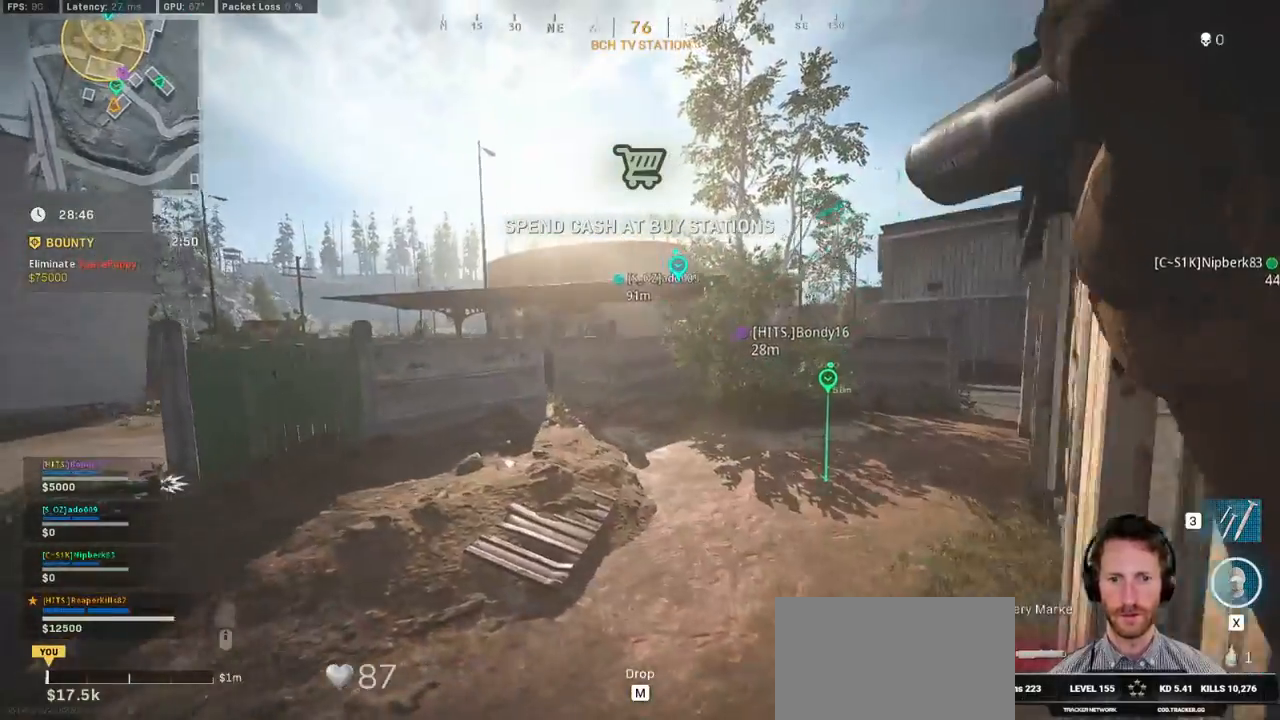
{"keys": ["d", "shift", "w"], "mouse": [], "events": [[367, "d", "down"]]}
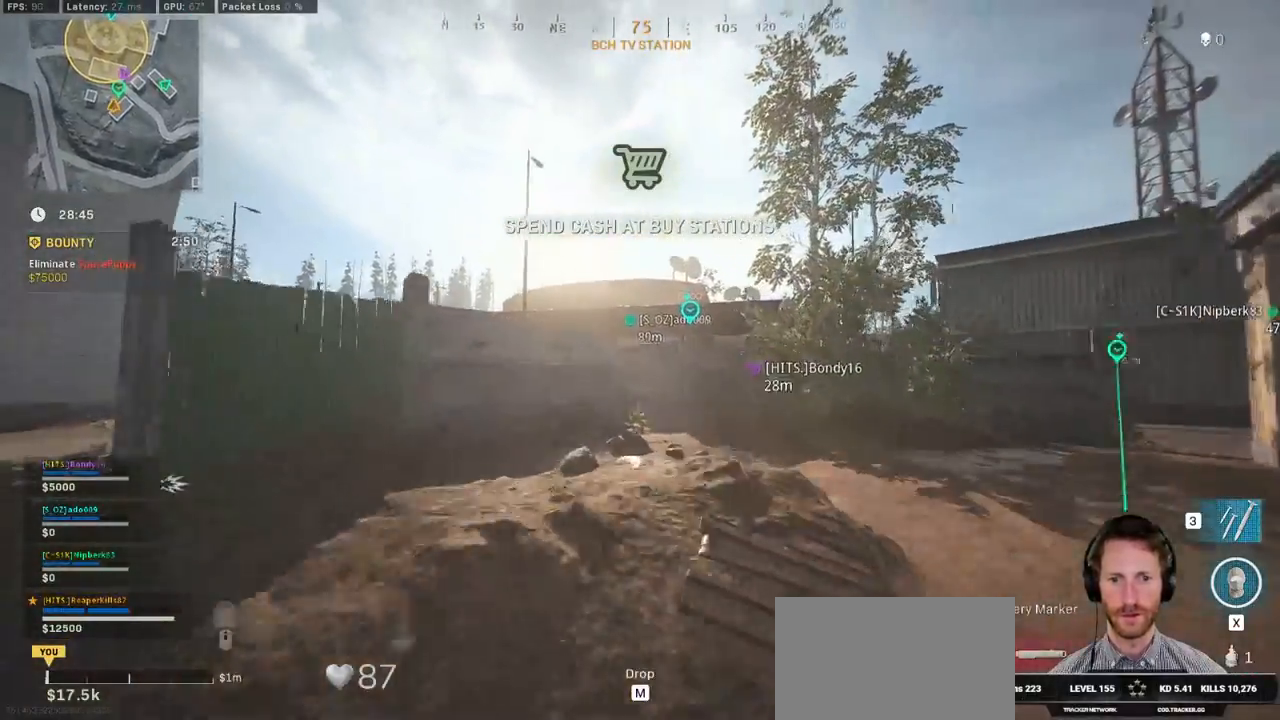
{"keys": ["d", "shift", "w"], "mouse": [], "events": [[267, "d", "up"], [467, "d", "down"]]}
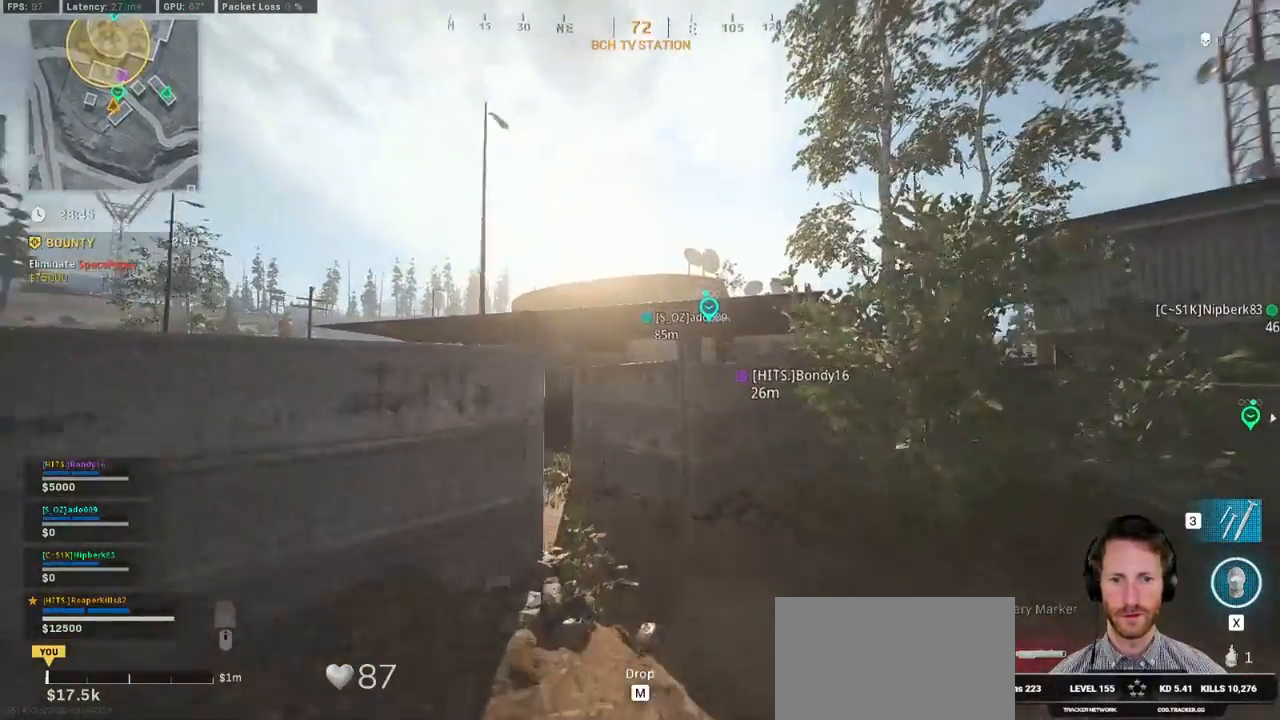
{"keys": ["a", "shift", "w"], "mouse": [], "events": [[134, "d", "up"], [250, "a", "down"]]}
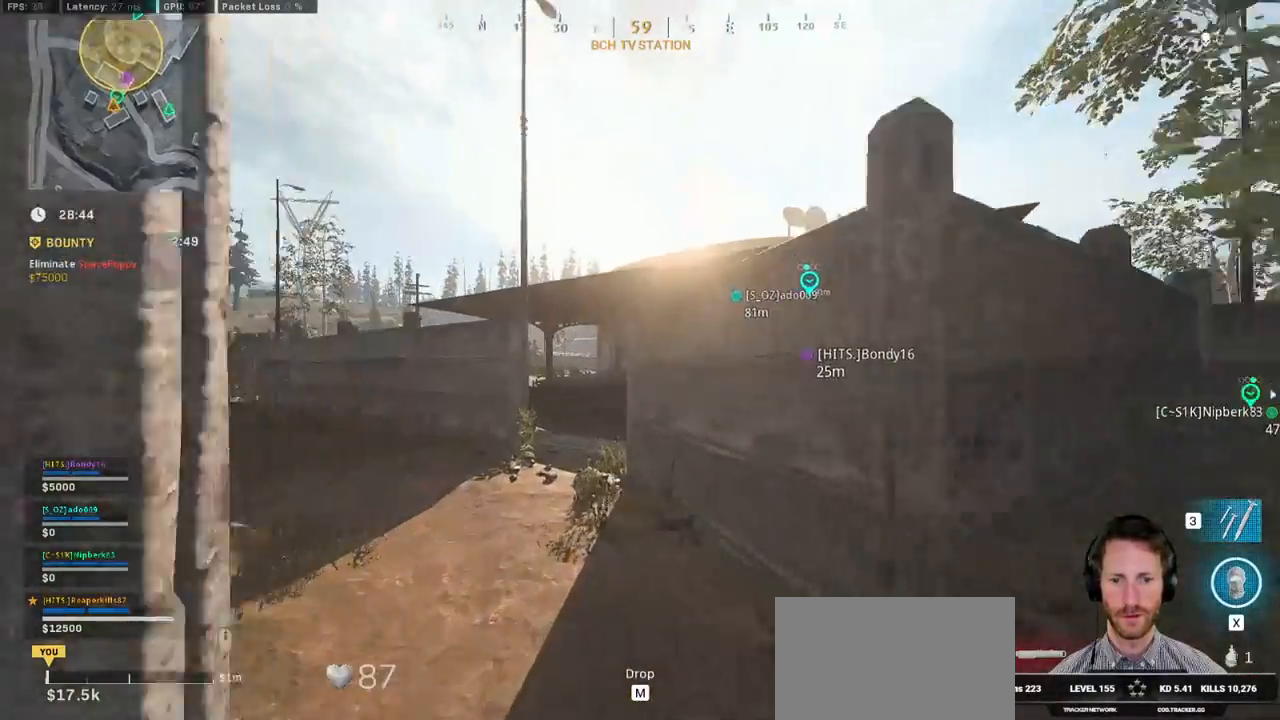
{"keys": ["w"], "mouse": ["right"], "events": [[300, "mouse_right", "down"], [400, "a", "up"], [417, "shift", "up"]]}
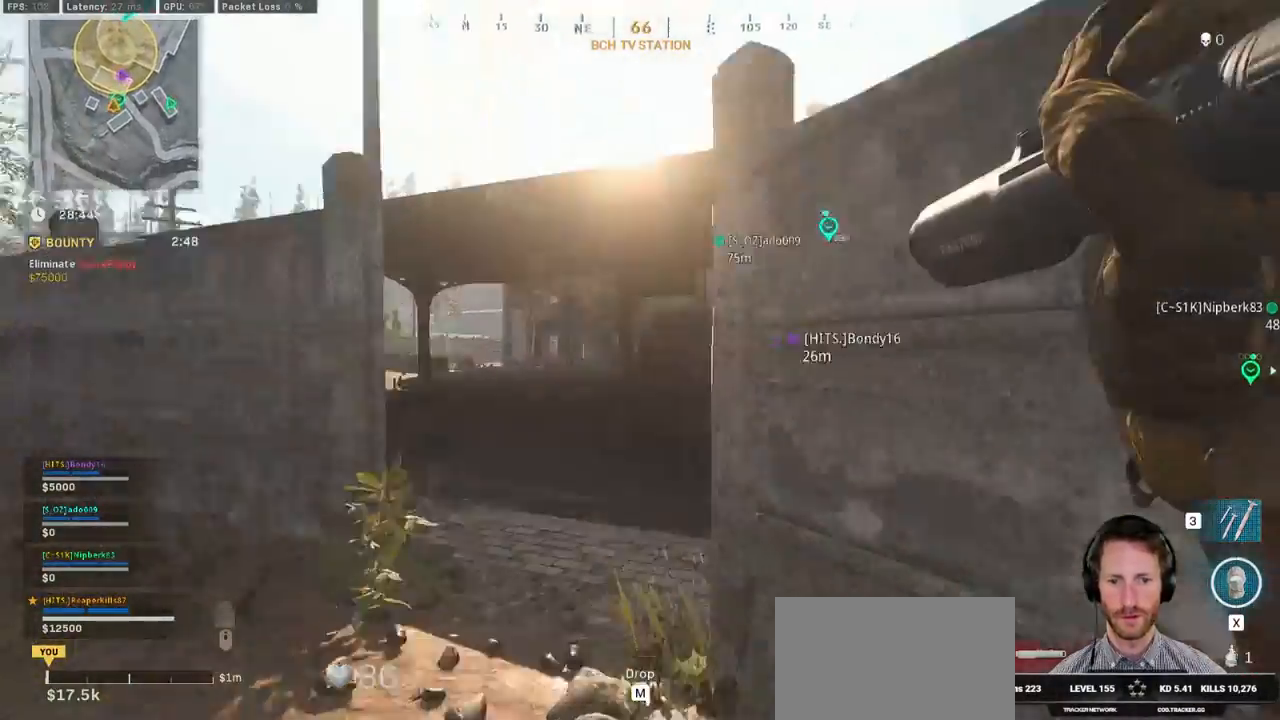
{"keys": ["w"], "mouse": ["right"], "events": [[100, "a", "down"], [300, "a", "up"]]}
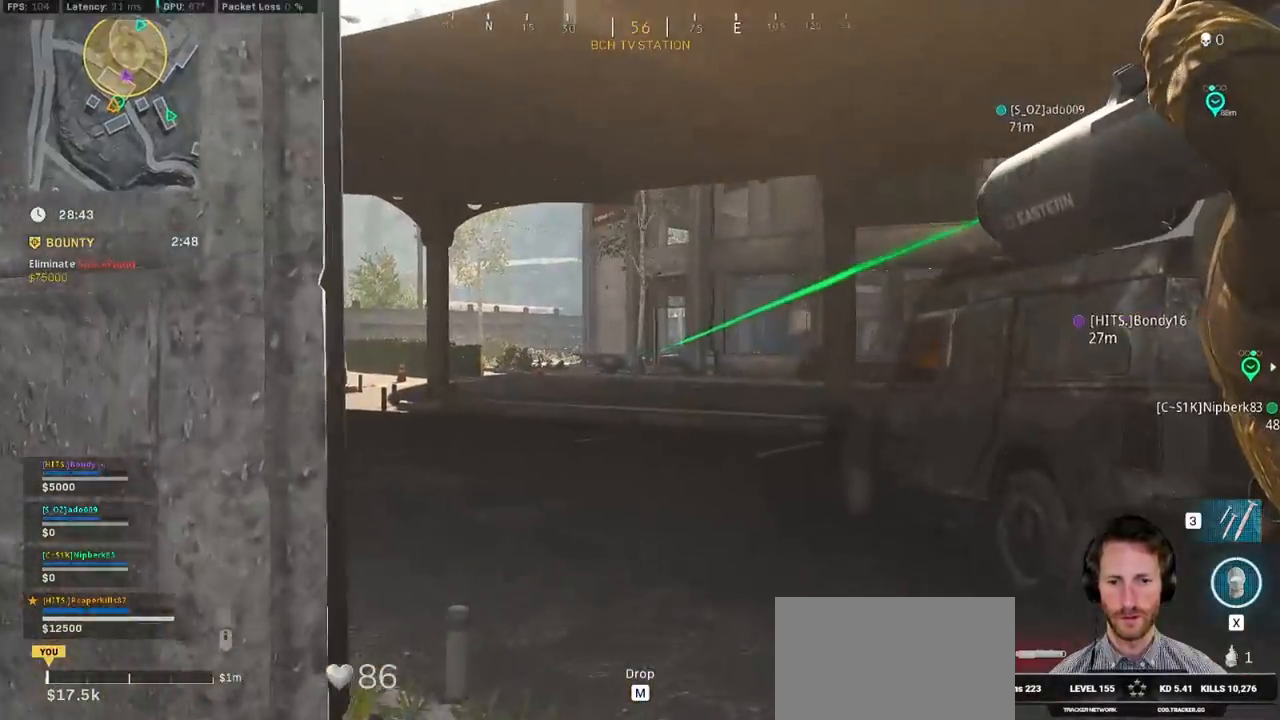
{"keys": ["w"], "mouse": ["right"], "events": []}
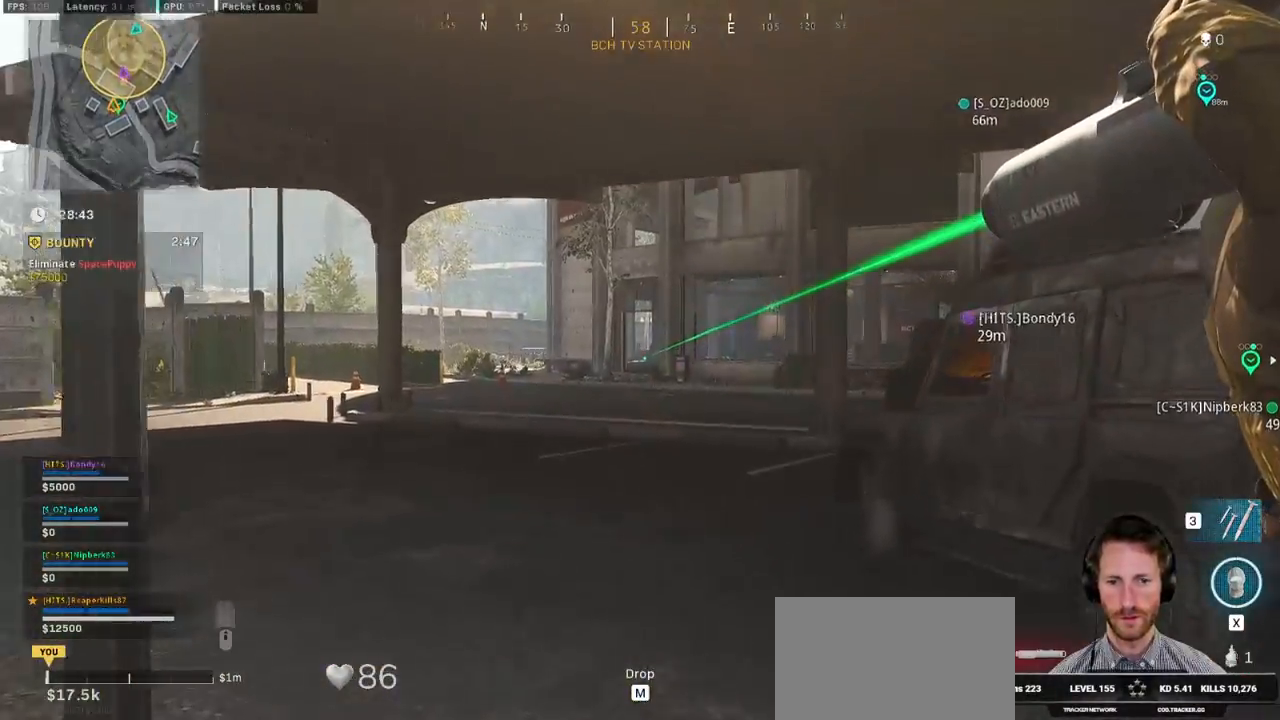
{"keys": ["w"], "mouse": [], "events": [[117, "mouse_left", "down"], [284, "mouse_left", "up"], [450, "mouse_right", "up"]]}
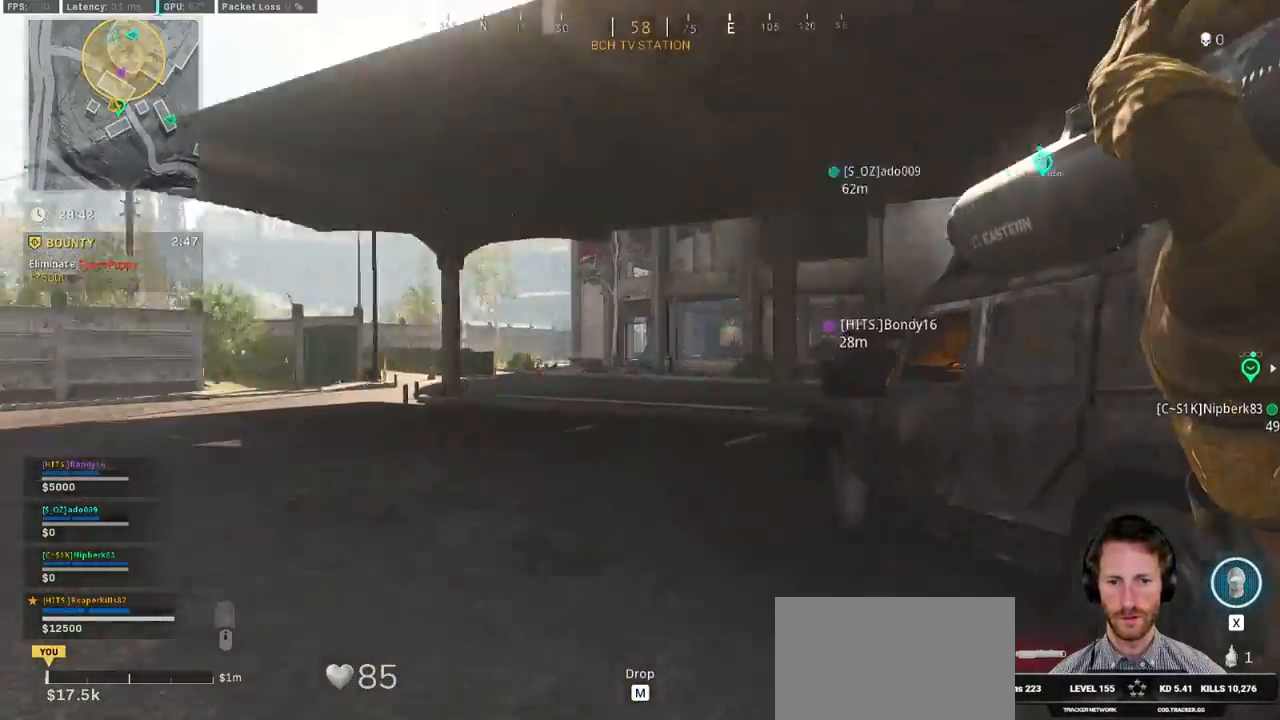
{"keys": ["a", "w"], "mouse": [], "events": [[267, "a", "down"]]}
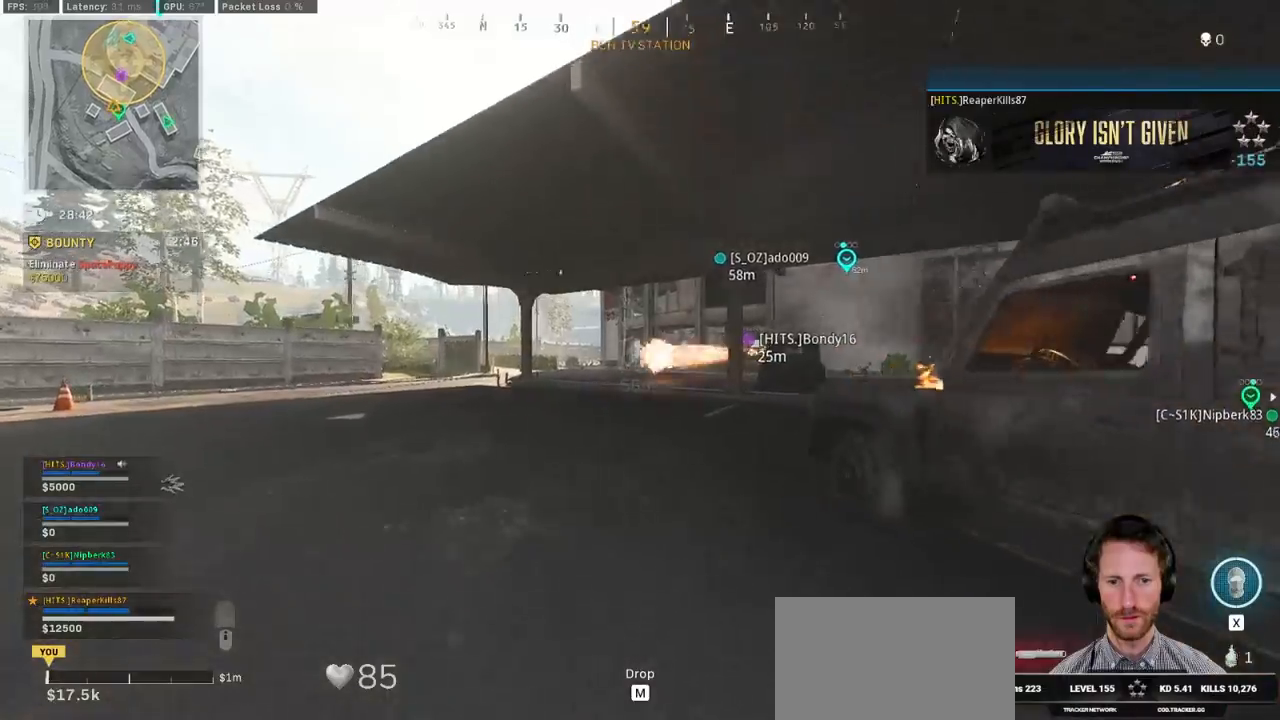
{"keys": ["a", "w"], "mouse": [], "events": [[34, "a", "up"], [84, "d", "down"], [100, "w", "up"], [134, "d", "up"], [150, "a", "down"], [367, "w", "down"]]}
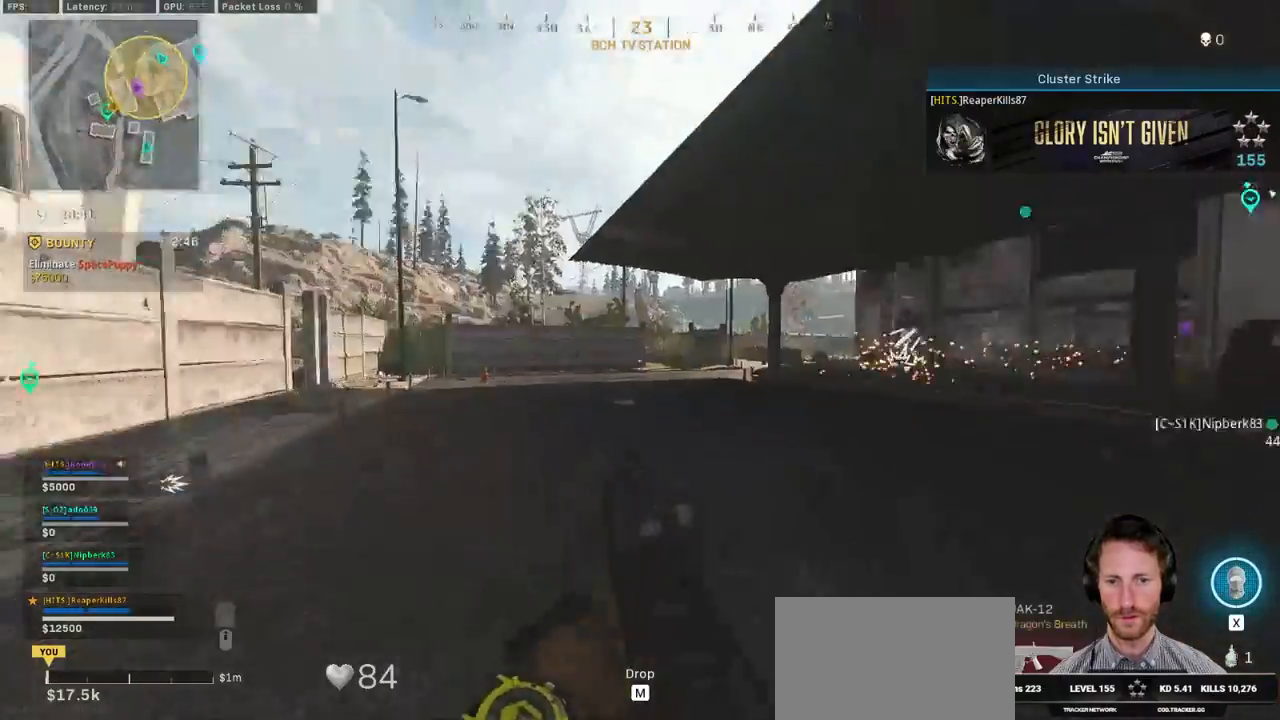
{"keys": ["shift", "w"], "mouse": [], "events": [[100, "shift", "down"], [250, "a", "up"]]}
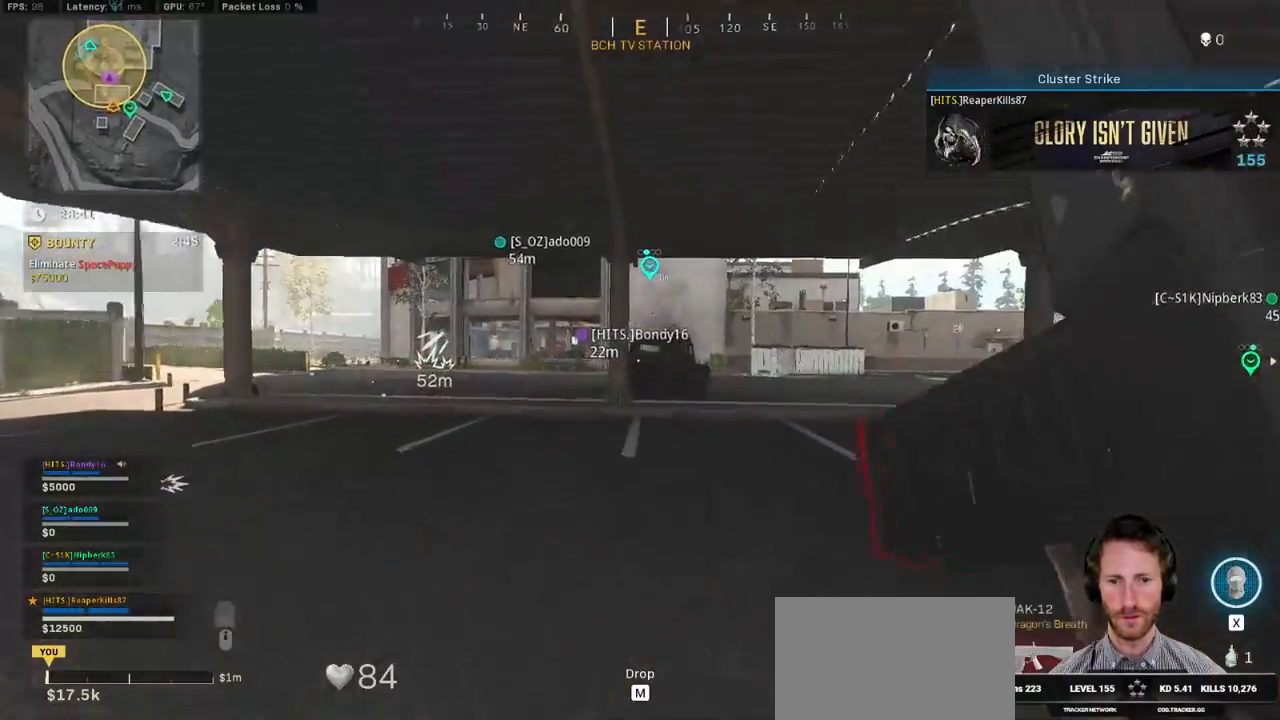
{"keys": ["a", "shift", "w"], "mouse": [], "events": [[50, "c", "down"], [117, "c", "up"], [117, "shift", "up"], [200, "c", "down"], [217, "space", "down"], [250, "a", "down"], [250, "shift", "down"], [267, "c", "up"], [350, "space", "up"]]}
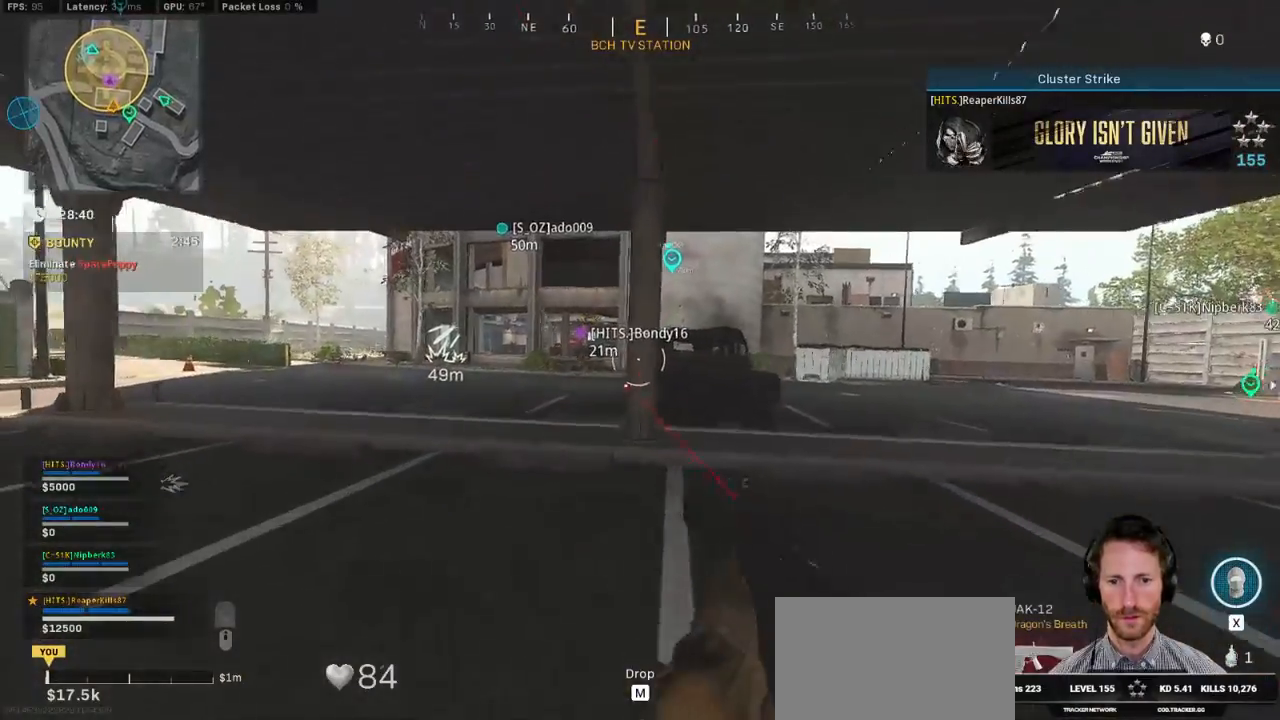
{"keys": ["shift", "w"], "mouse": [], "events": [[217, "a", "up"]]}
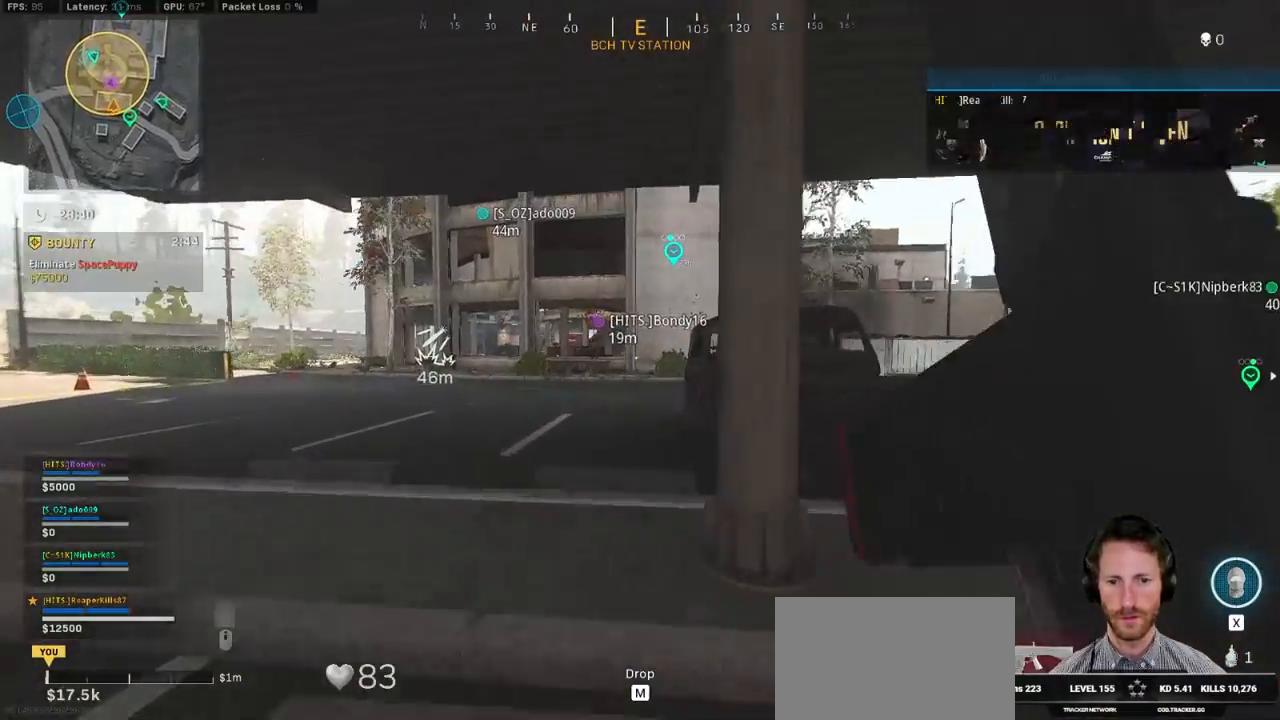
{"keys": ["c", "space", "w"], "mouse": [], "events": [[250, "c", "down"], [317, "c", "up"], [350, "shift", "up"], [400, "c", "down"], [467, "space", "down"]]}
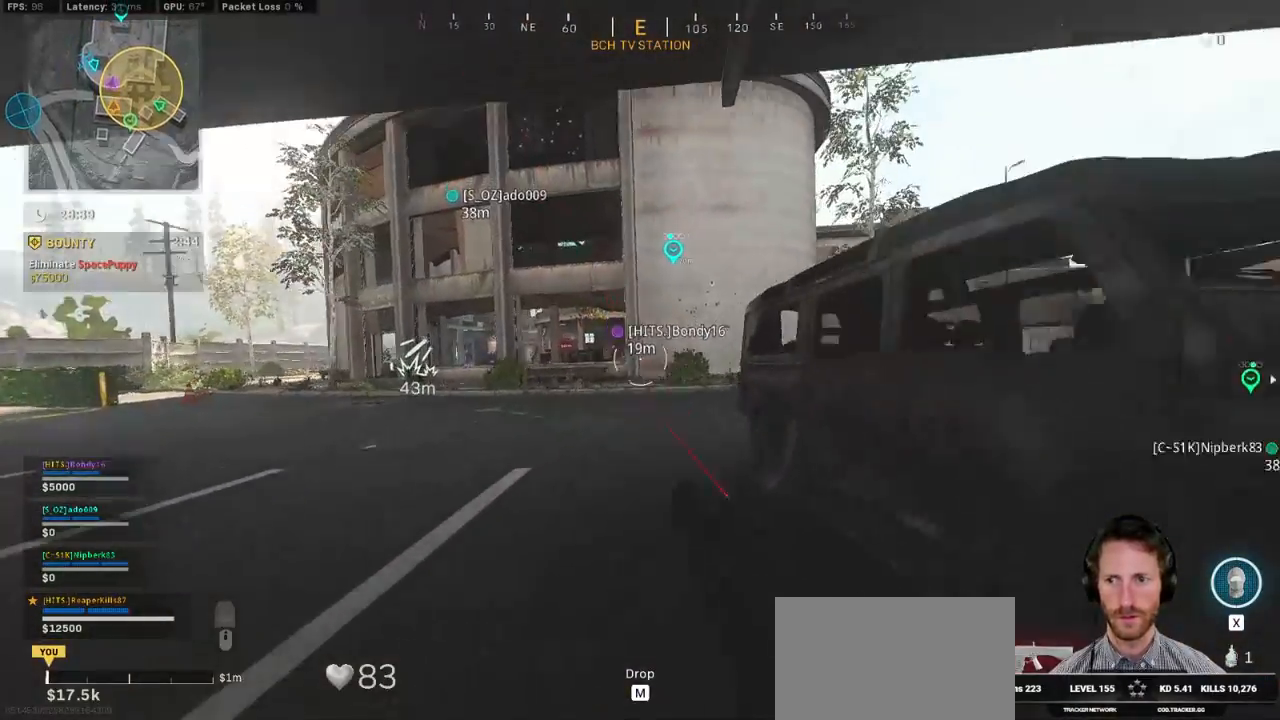
{"keys": ["shift", "w"], "mouse": [], "events": [[17, "c", "up"], [17, "shift", "down"], [67, "space", "up"], [100, "d", "down"], [117, "shift", "up"], [234, "w", "up"], [300, "w", "down"], [317, "d", "up"], [367, "shift", "down"]]}
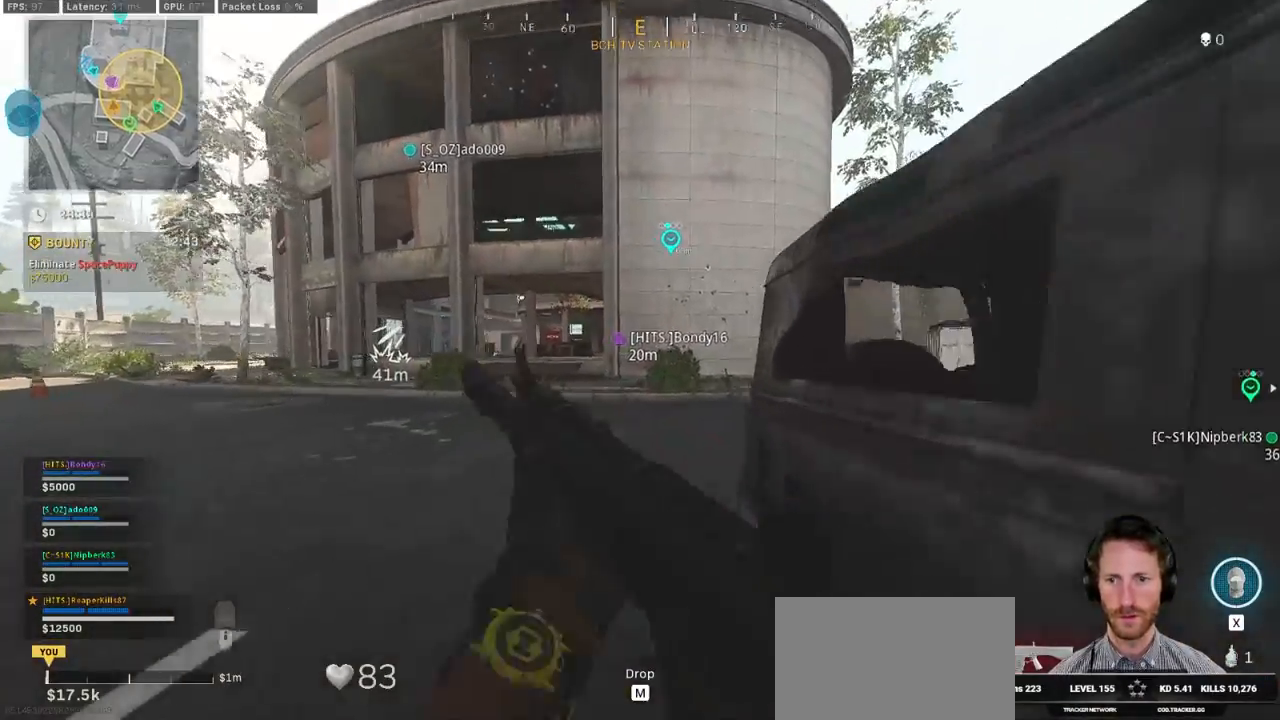
{"keys": ["d", "shift", "w"], "mouse": [], "events": [[284, "d", "down"]]}
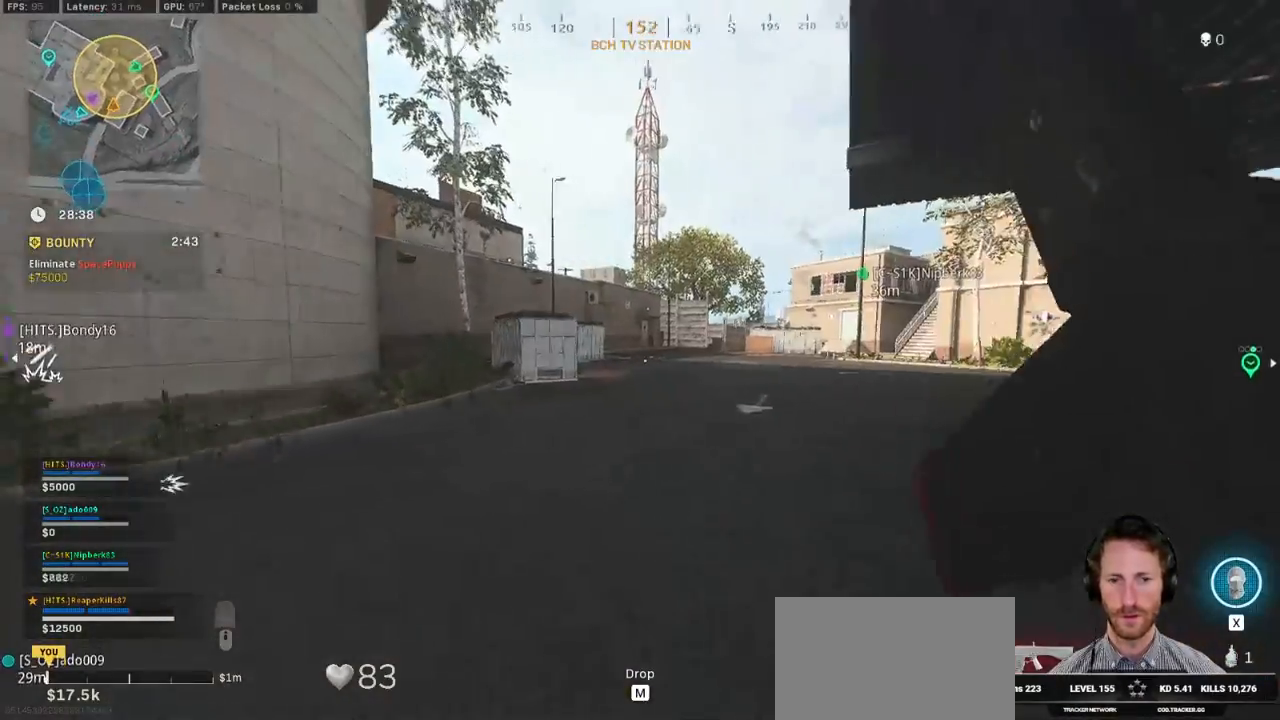
{"keys": ["shift", "space", "w"], "mouse": [], "events": [[117, "d", "up"], [234, "c", "down"], [300, "c", "up"], [317, "shift", "up"], [384, "c", "down"], [450, "space", "down"], [484, "c", "up"], [484, "shift", "down"]]}
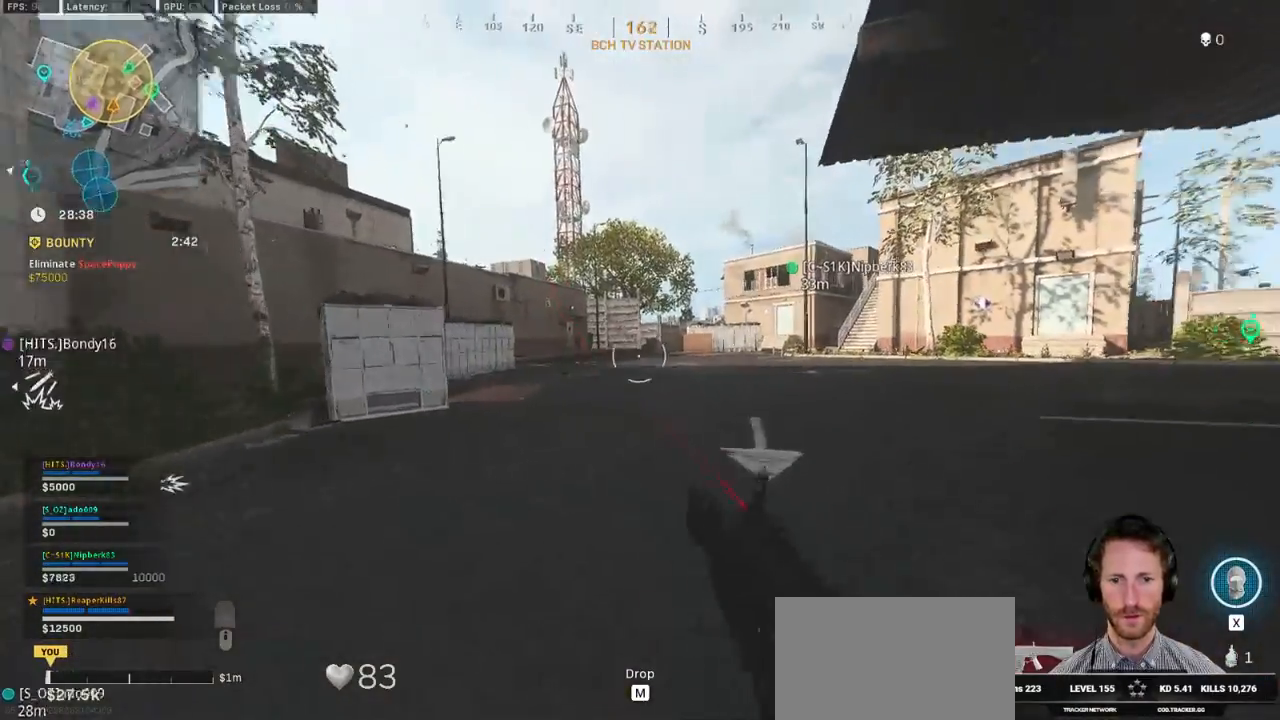
{"keys": ["shift", "w"], "mouse": [], "events": [[34, "space", "up"], [67, "d", "down"], [200, "d", "up"]]}
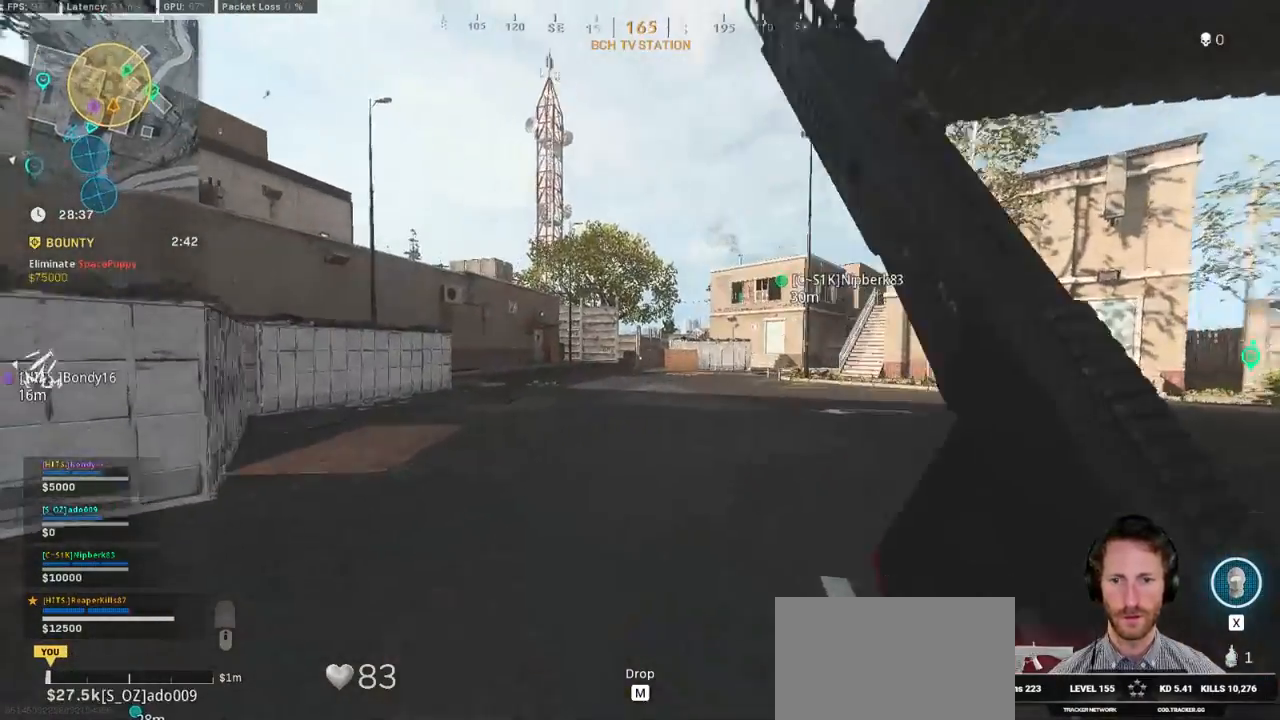
{"keys": ["c", "w"], "mouse": [], "events": [[334, "c", "down"], [417, "c", "up"], [434, "shift", "up"], [500, "c", "down"]]}
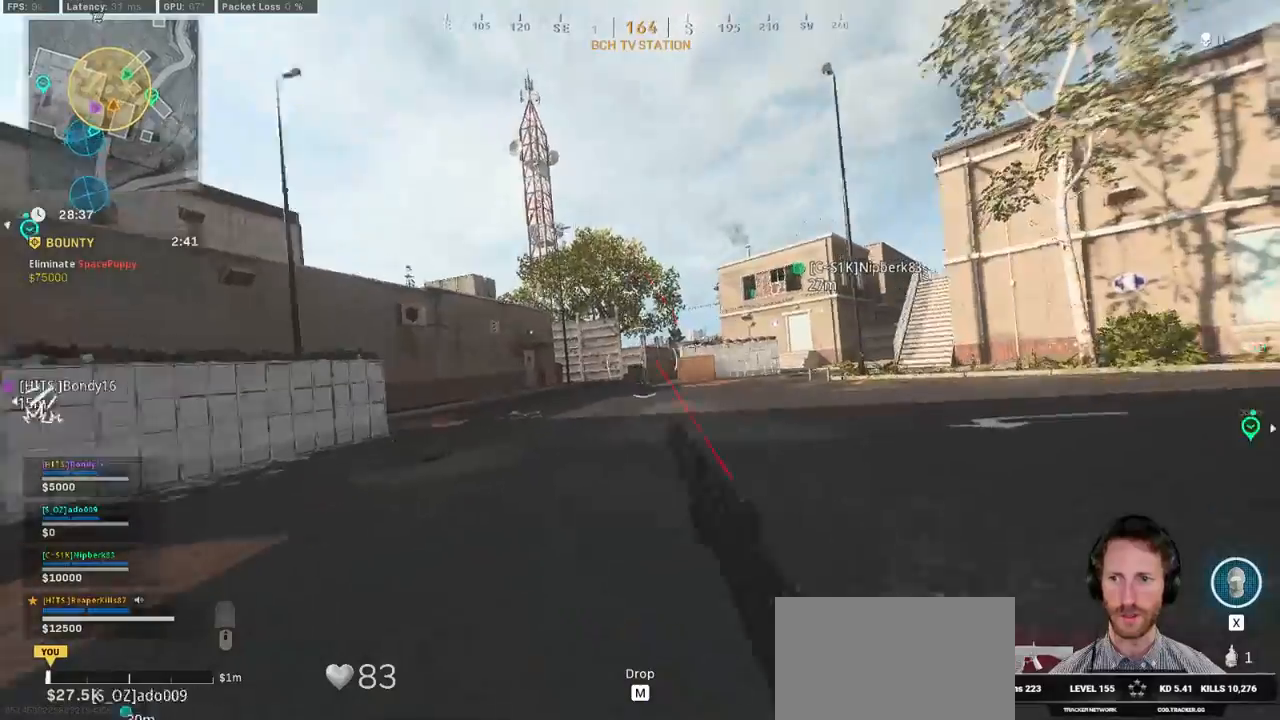
{"keys": ["shift", "w"], "mouse": [], "events": [[50, "space", "down"], [100, "c", "up"], [117, "shift", "down"], [134, "space", "up"]]}
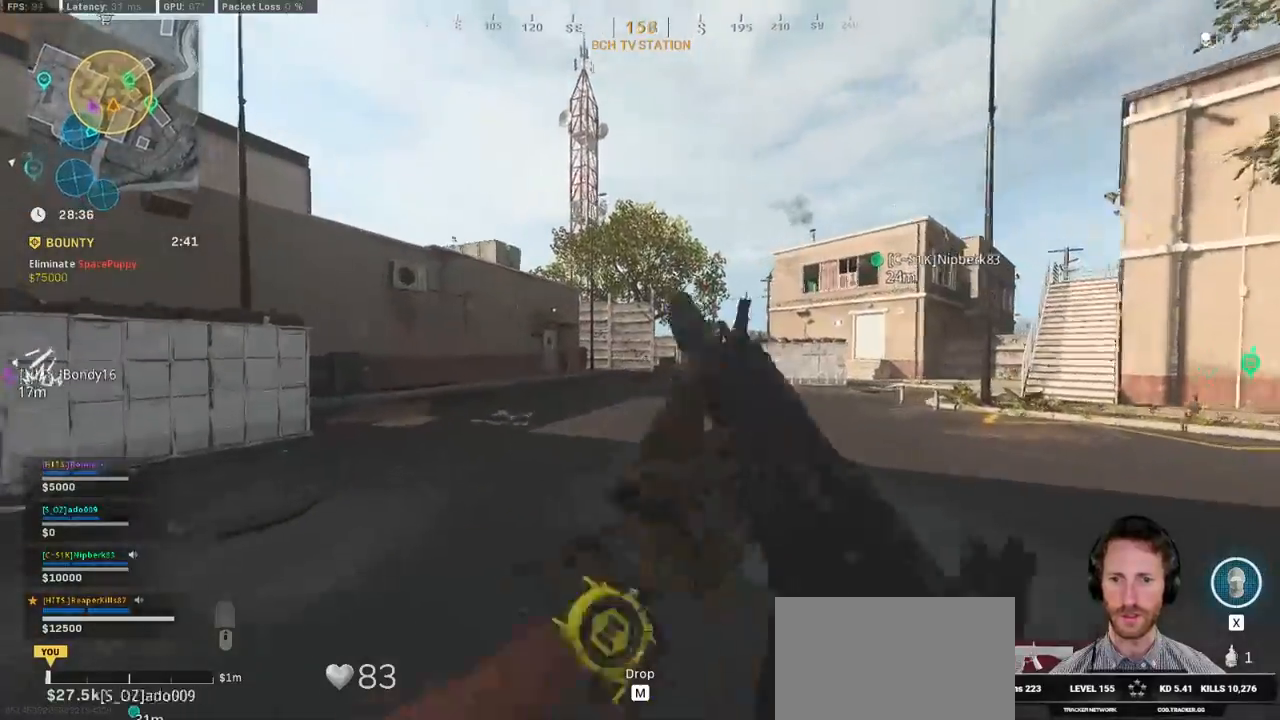
{"keys": ["w"], "mouse": [], "events": [[384, "c", "down"], [450, "c", "up"], [484, "shift", "up"]]}
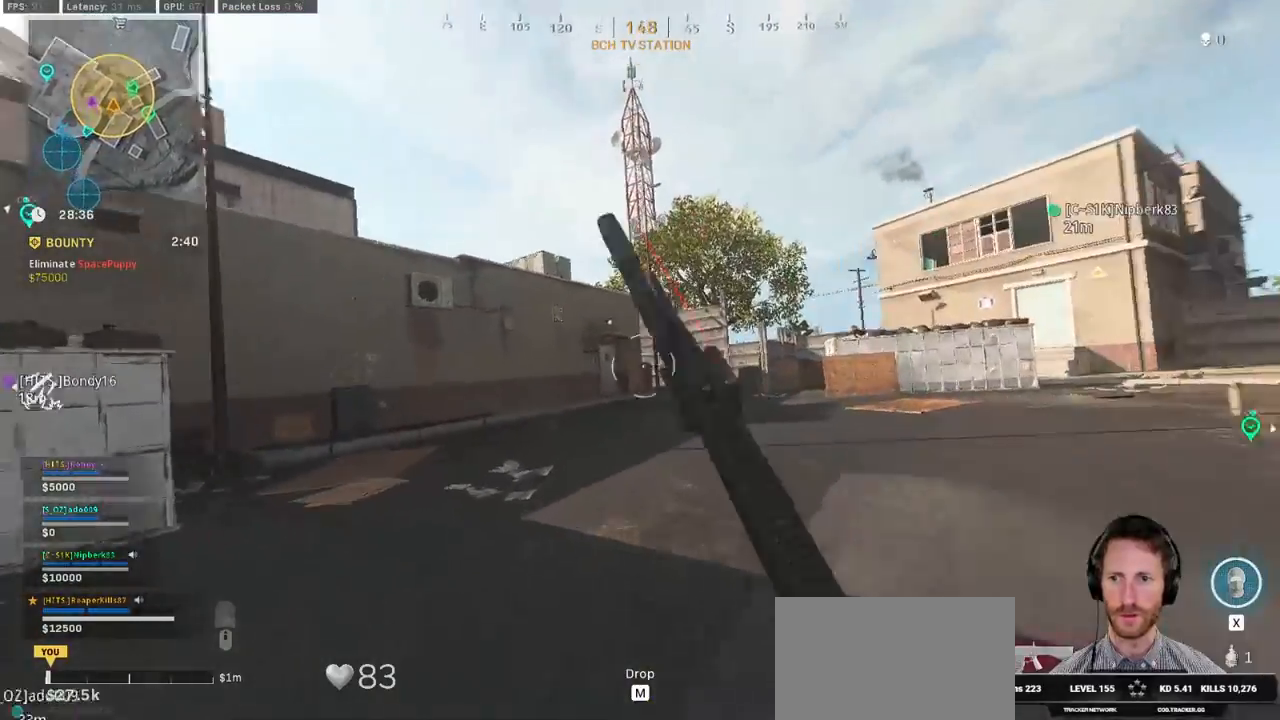
{"keys": ["shift", "w"], "mouse": [], "events": [[34, "c", "down"], [84, "space", "down"], [134, "c", "up"], [150, "shift", "down"], [167, "space", "up"]]}